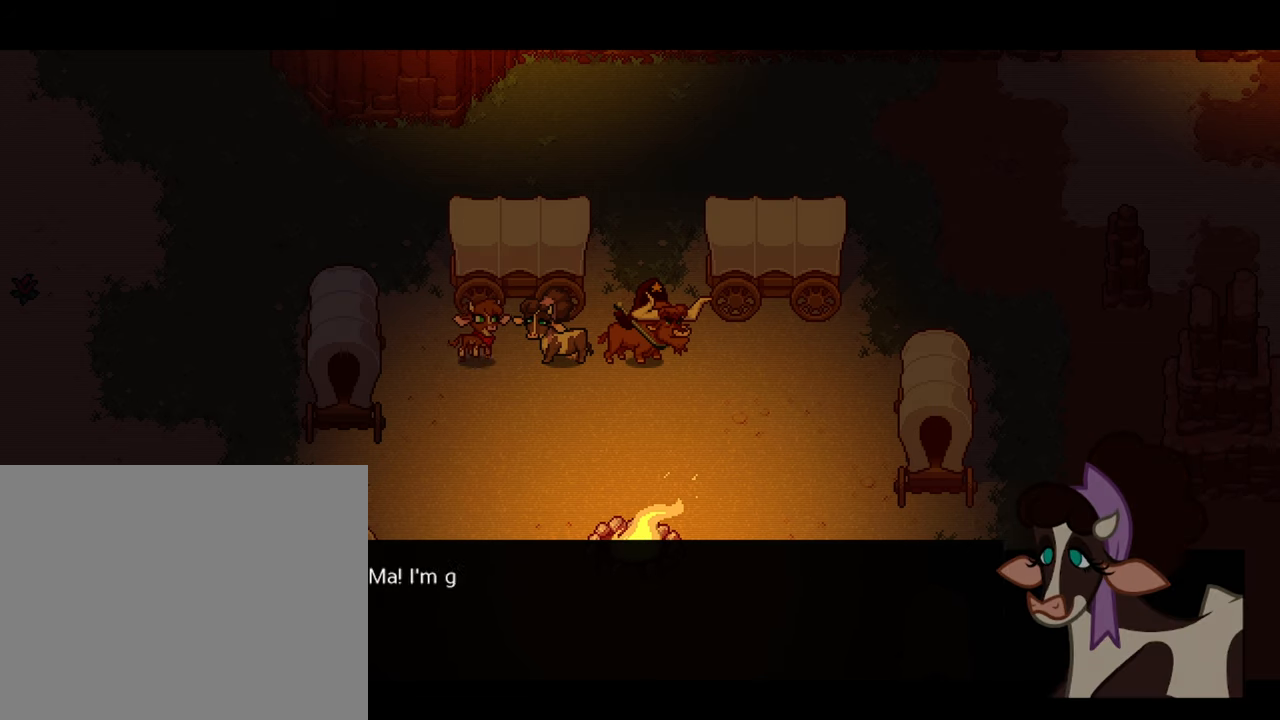
Gameplay with a controller (Xbox layout); each line is a JSON object with the inputs held at the frame after it. "events" lists button and stick changes between this image and that frame as [ms after this image, input, new state], when the widget could be followed in between. Not read: L3 R2 R3.
{"buttons": [], "left_stick": "center", "right_stick": "center", "events": []}
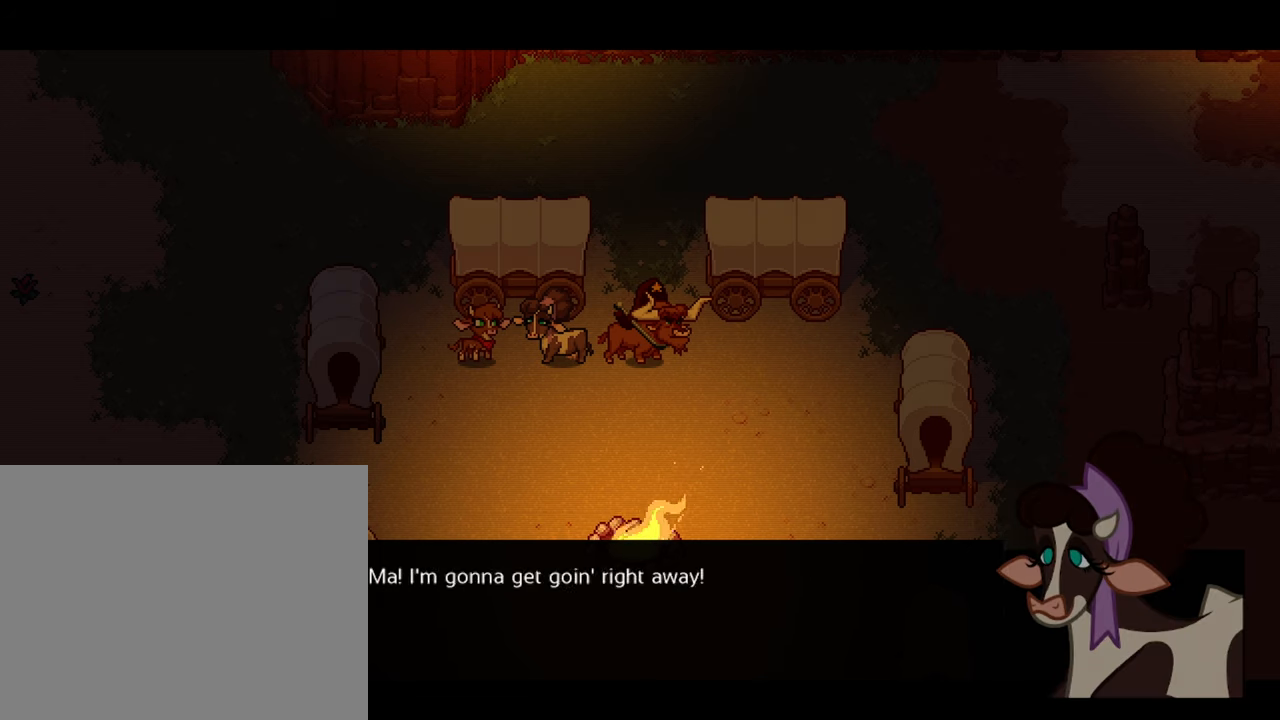
{"buttons": [], "left_stick": "center", "right_stick": "center", "events": []}
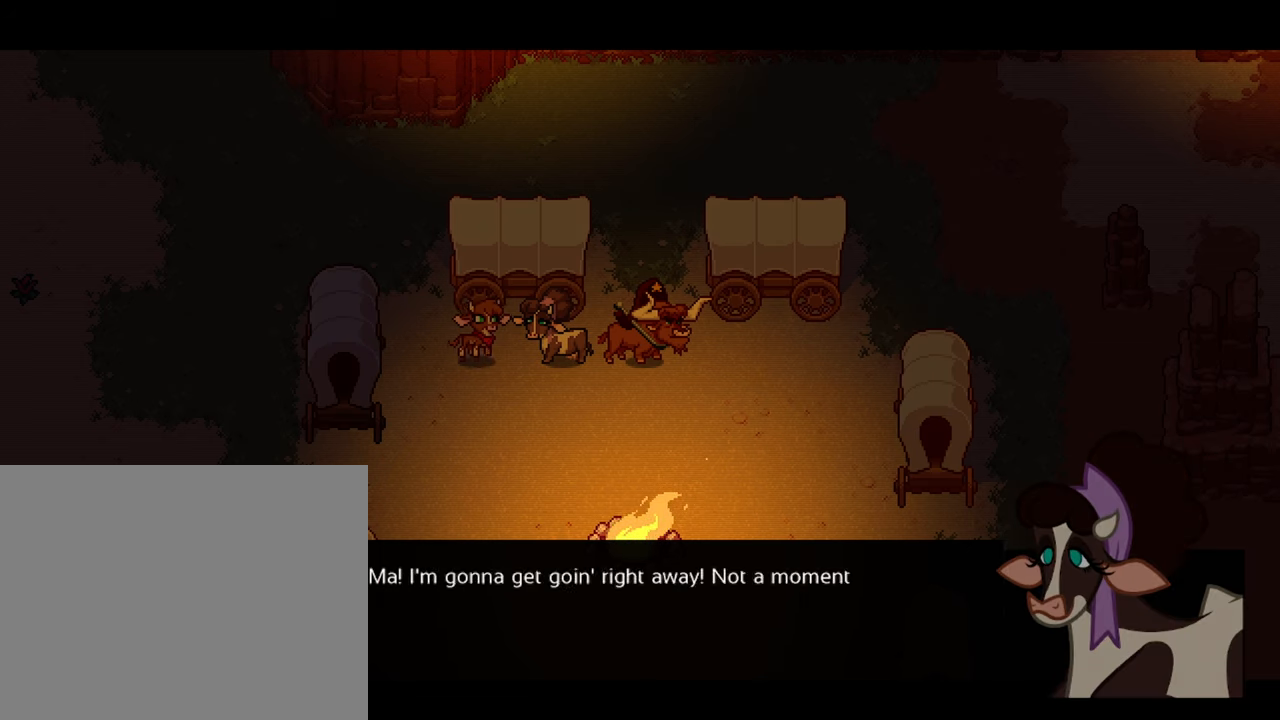
{"buttons": [], "left_stick": "center", "right_stick": "center", "events": []}
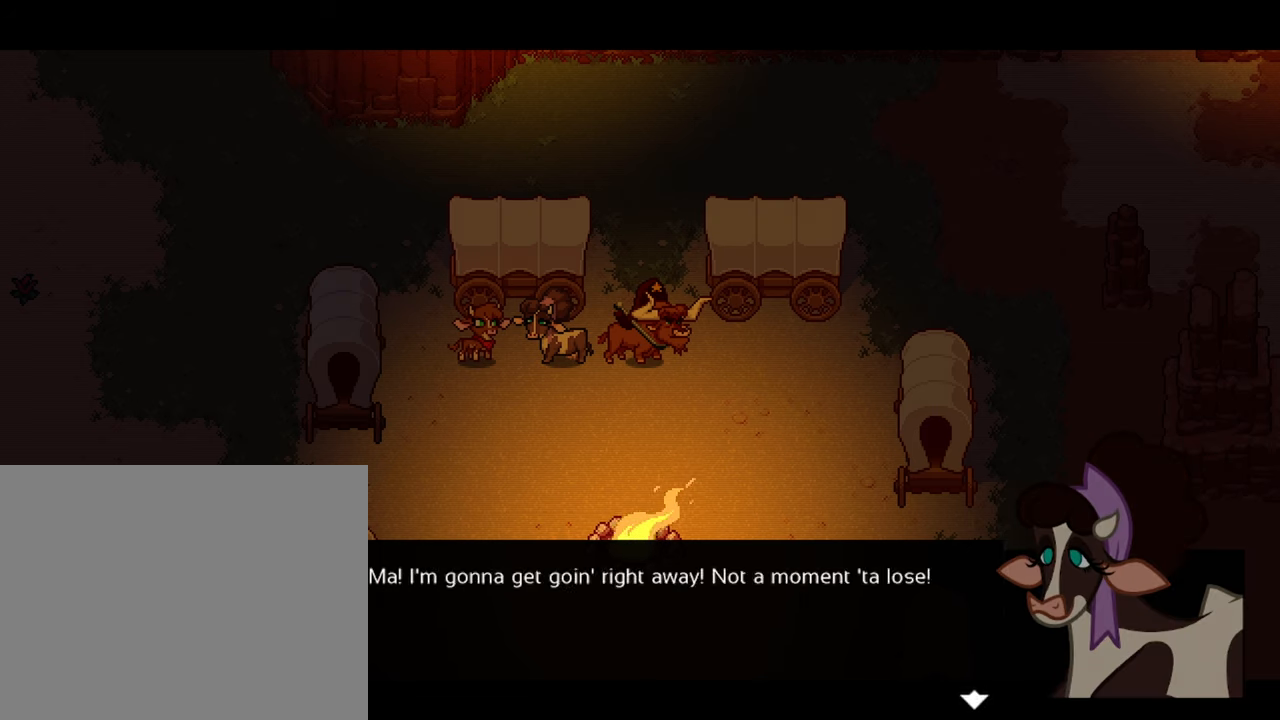
{"buttons": [], "left_stick": "center", "right_stick": "center", "events": []}
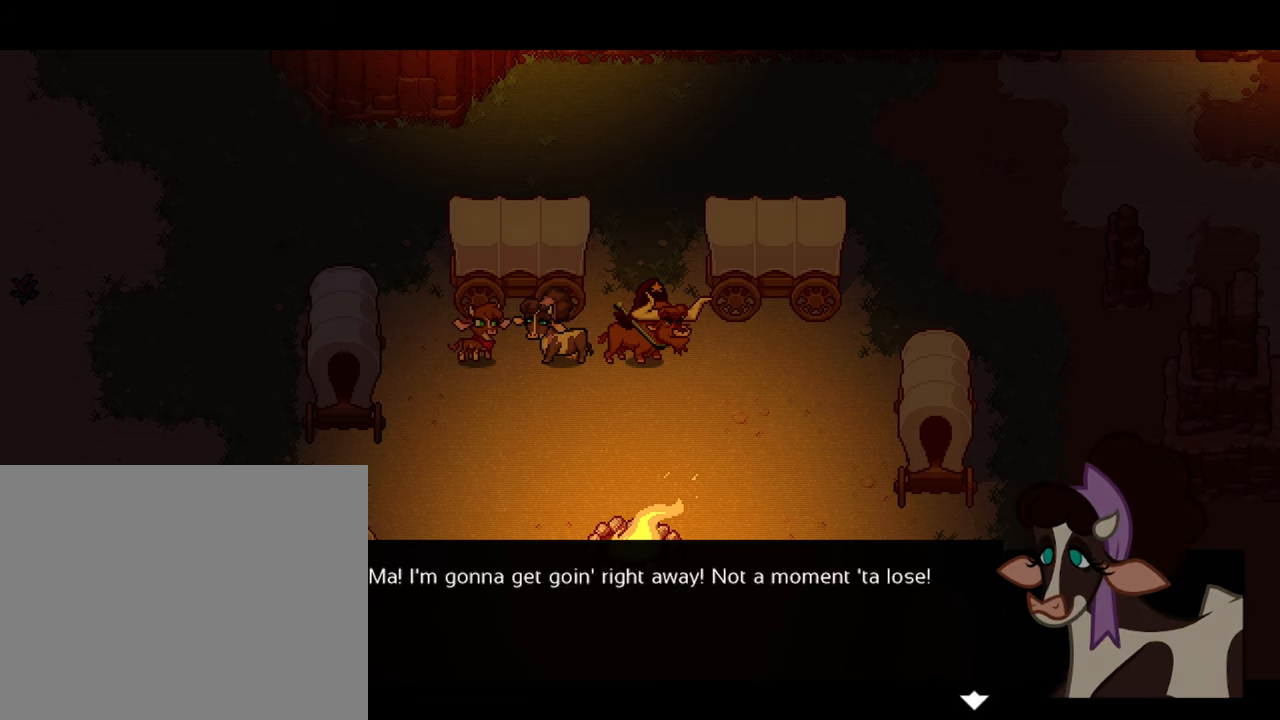
{"buttons": [], "left_stick": "center", "right_stick": "center", "events": []}
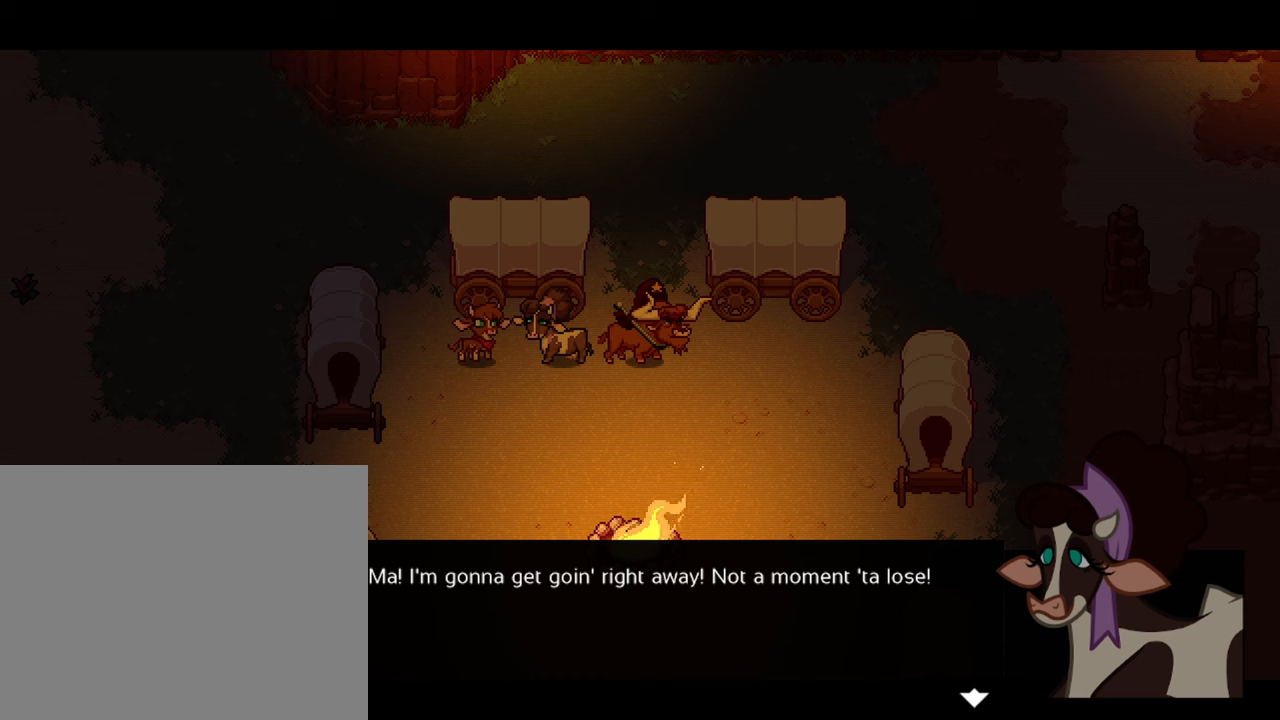
{"buttons": [], "left_stick": "center", "right_stick": "center", "events": [[150, "A", "down"], [333, "A", "up"]]}
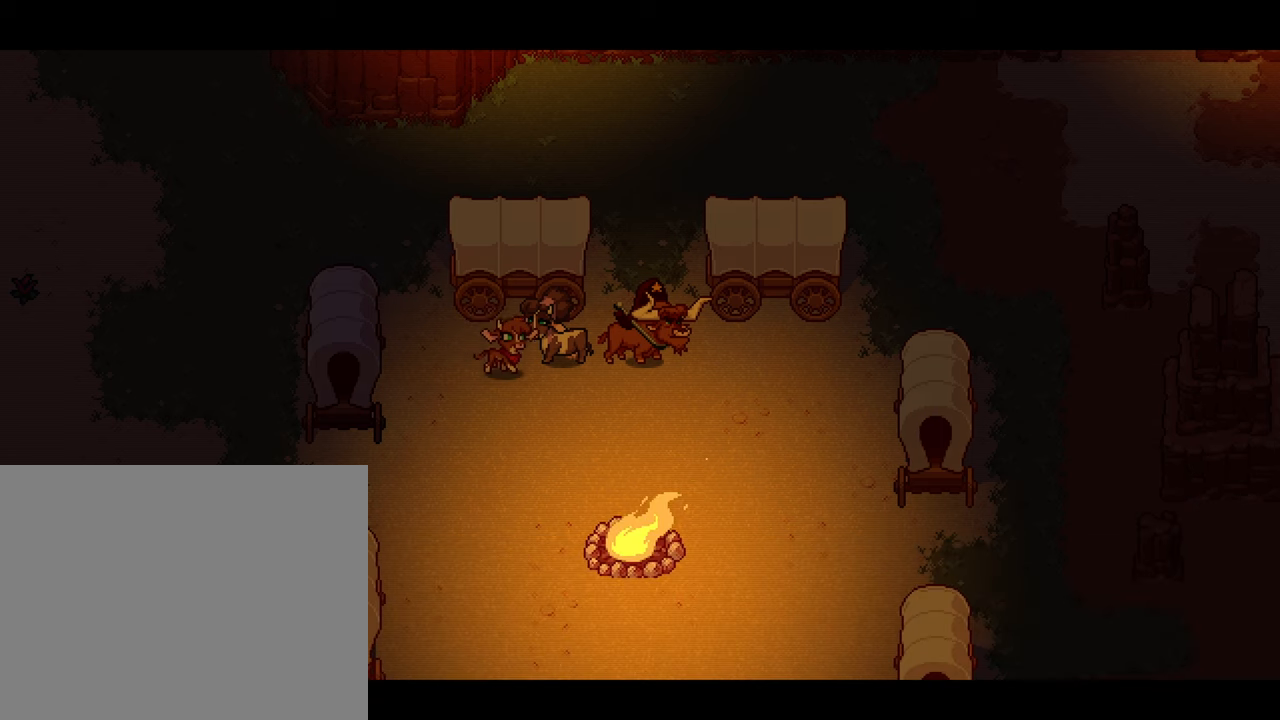
{"buttons": [], "left_stick": "center", "right_stick": "center", "events": []}
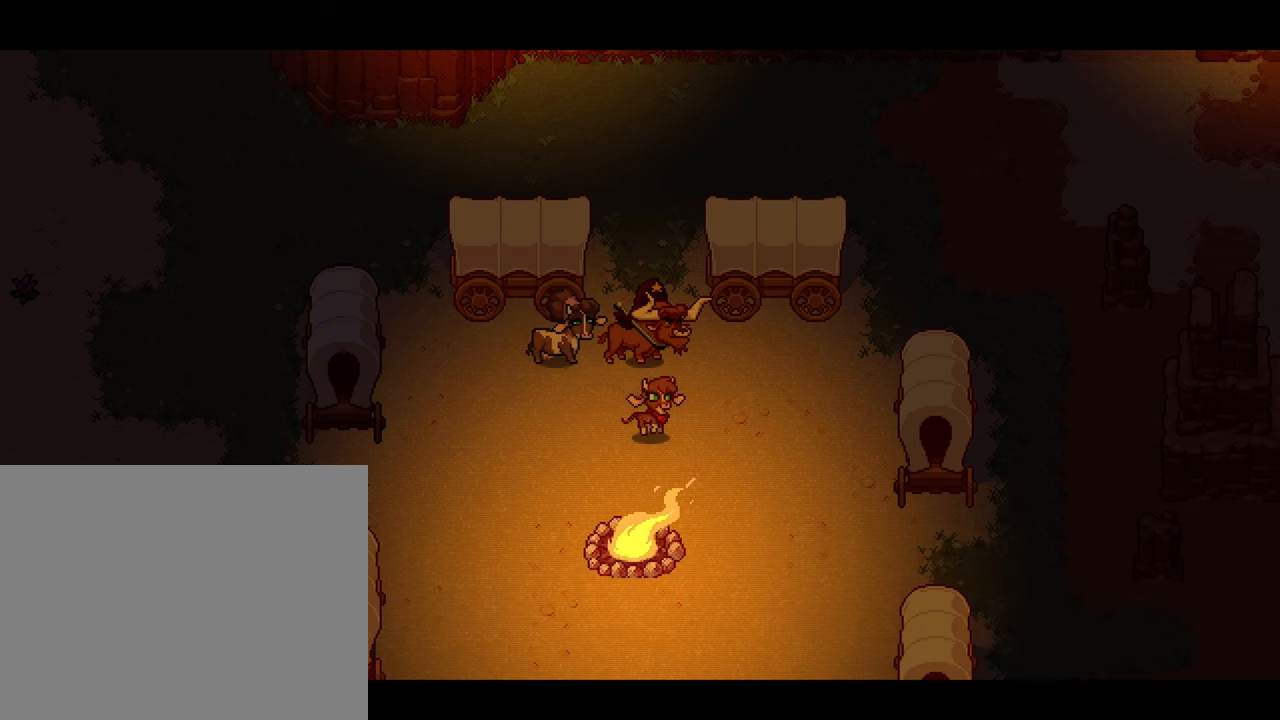
{"buttons": [], "left_stick": "center", "right_stick": "center", "events": []}
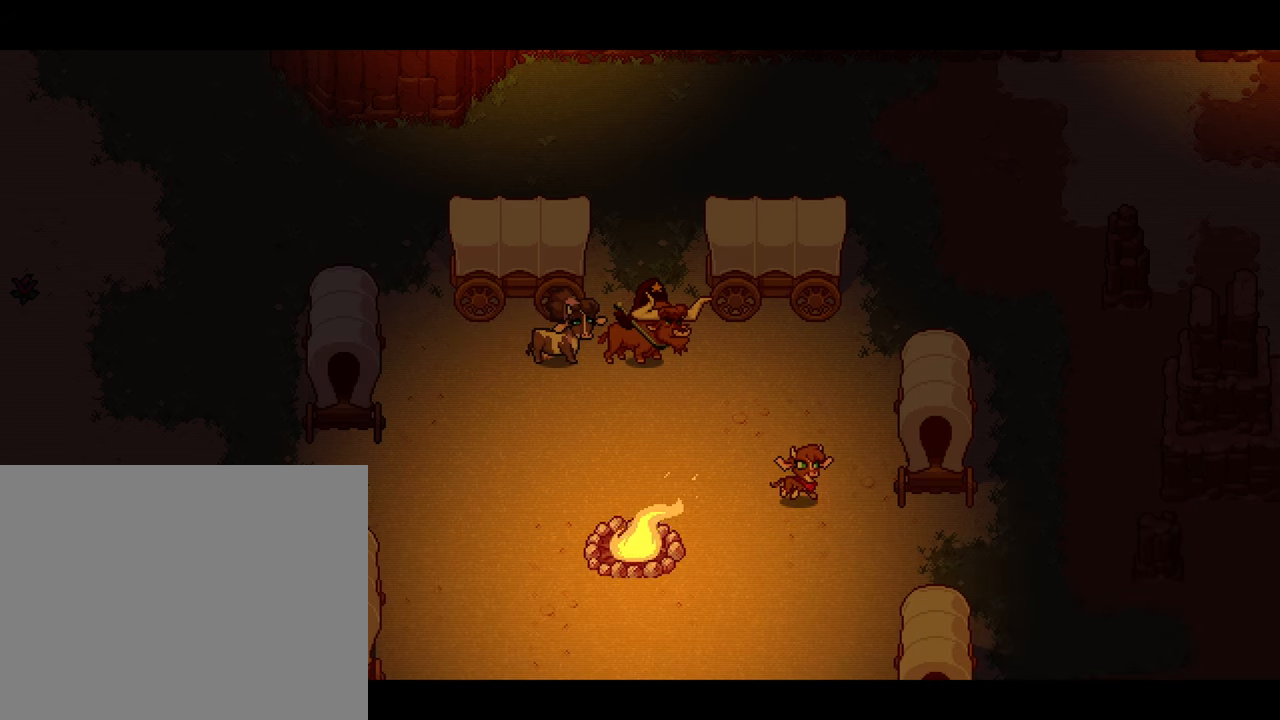
{"buttons": [], "left_stick": "center", "right_stick": "center", "events": []}
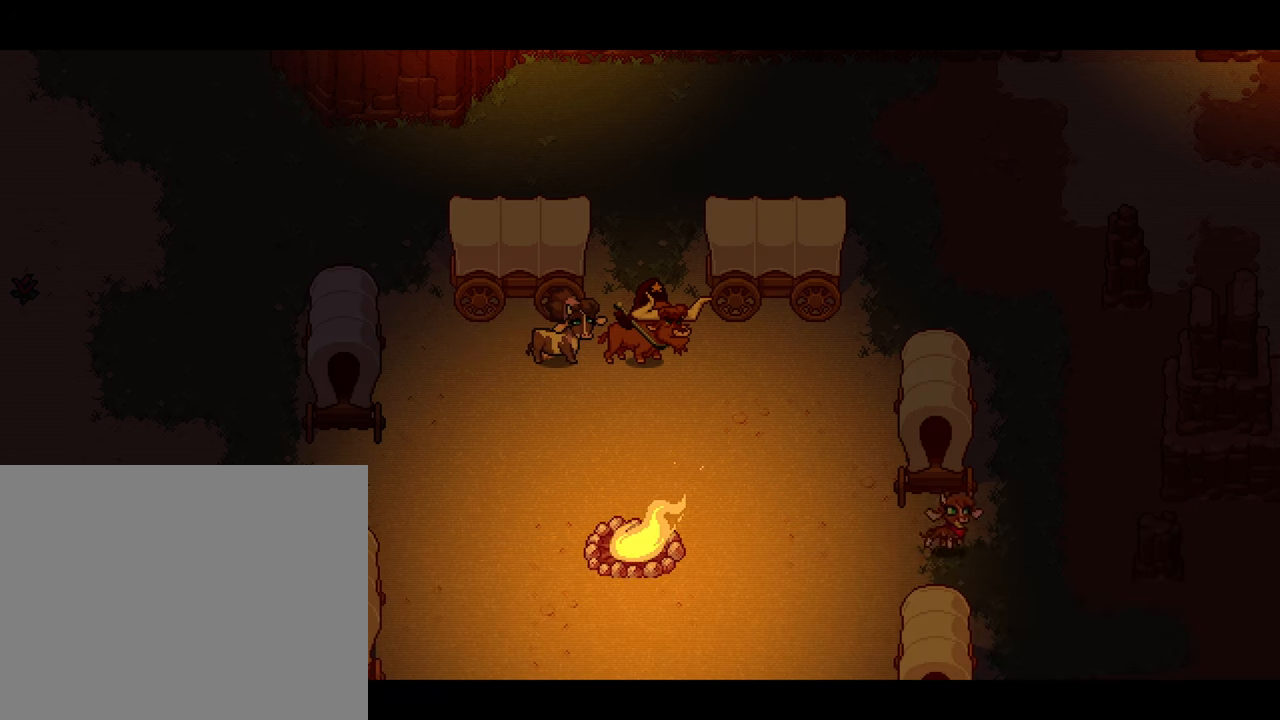
{"buttons": [], "left_stick": "center", "right_stick": "center", "events": []}
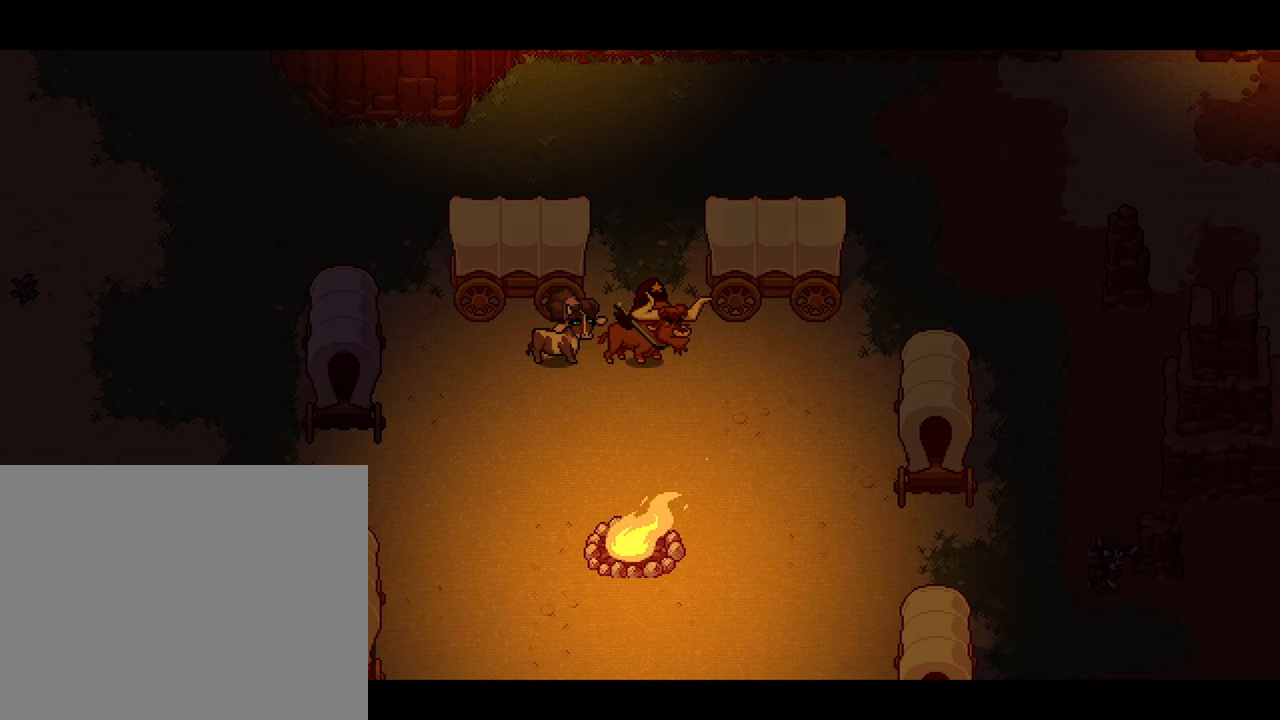
{"buttons": [], "left_stick": "center", "right_stick": "center", "events": []}
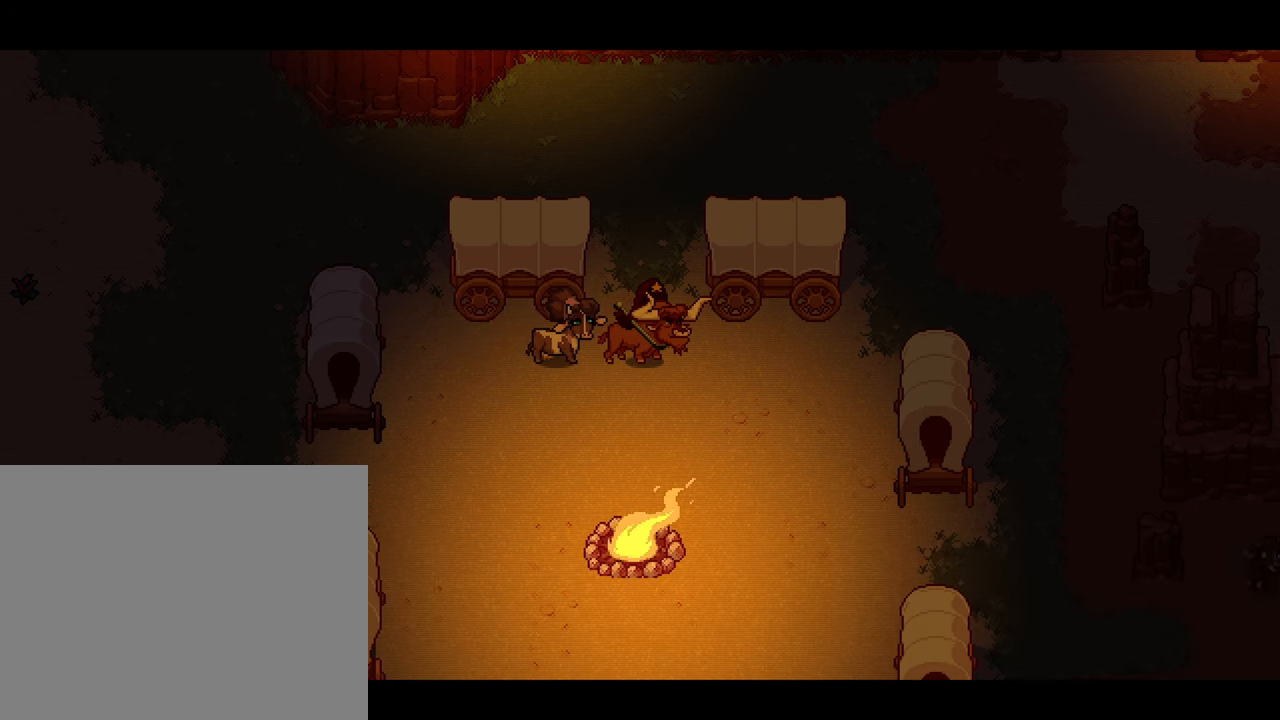
{"buttons": [], "left_stick": "center", "right_stick": "center", "events": []}
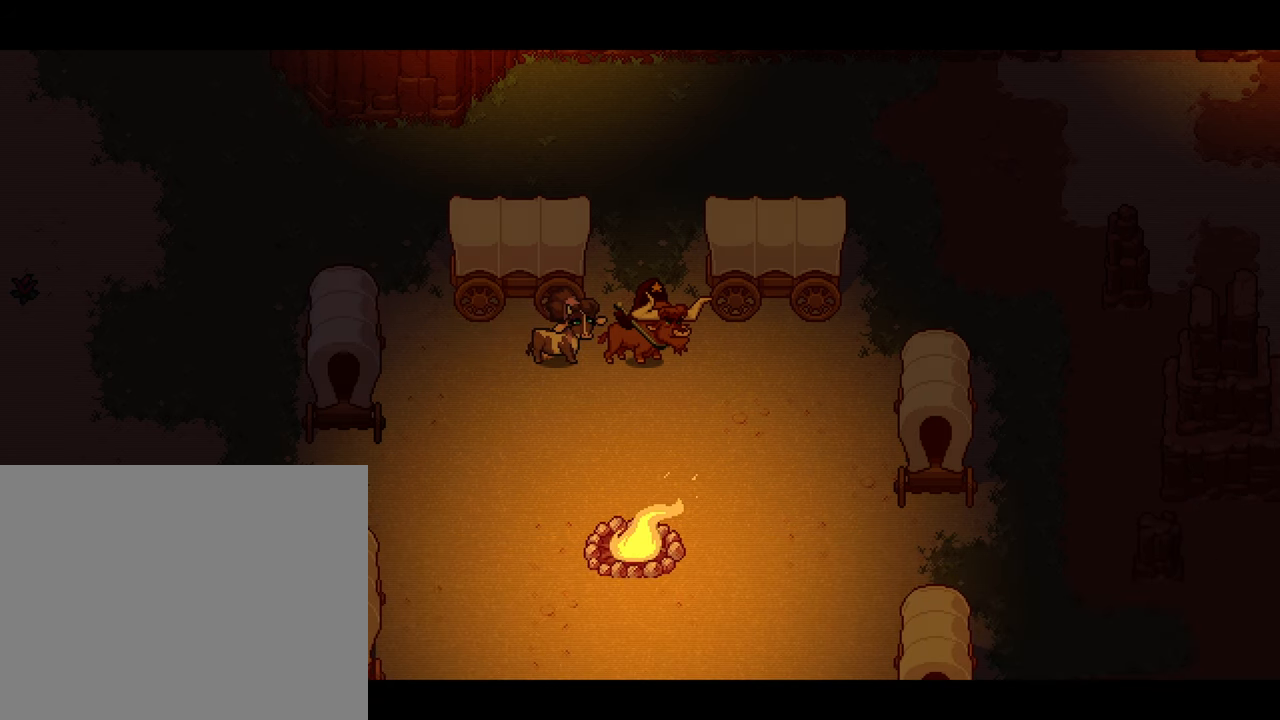
{"buttons": [], "left_stick": "center", "right_stick": "center", "events": []}
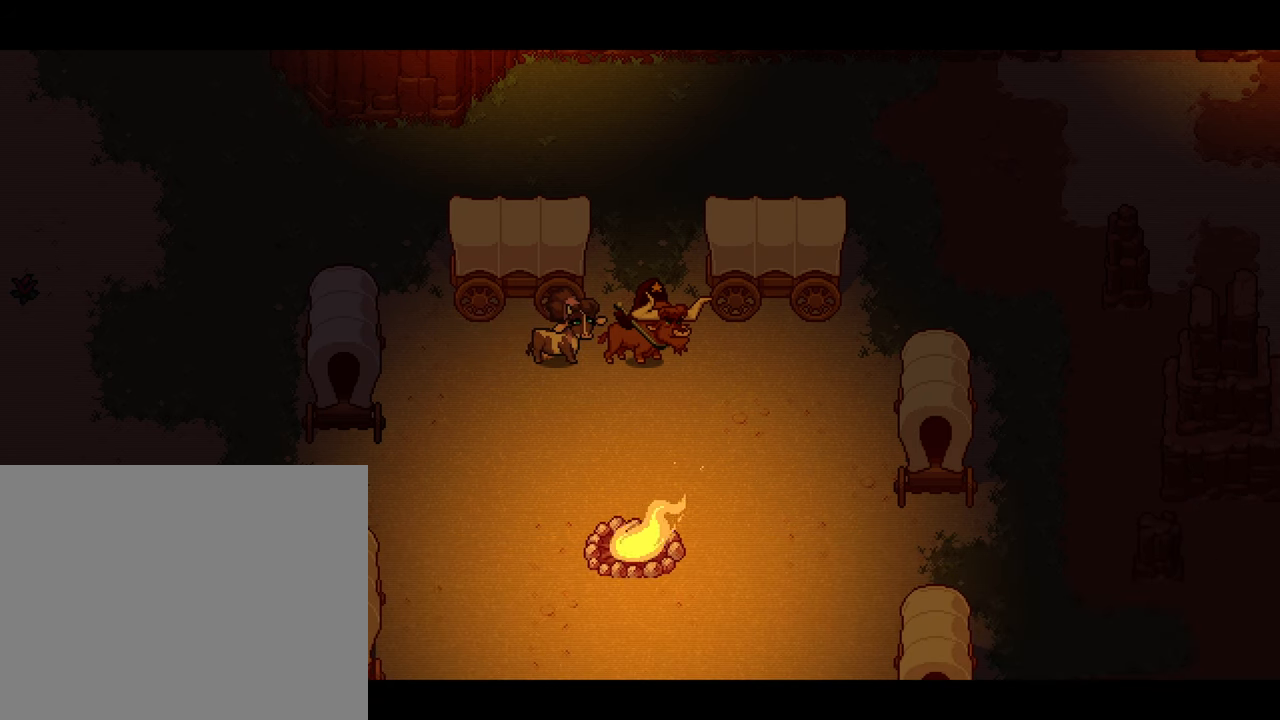
{"buttons": ["START"], "left_stick": "center", "right_stick": "center", "events": [[333, "START", "down"]]}
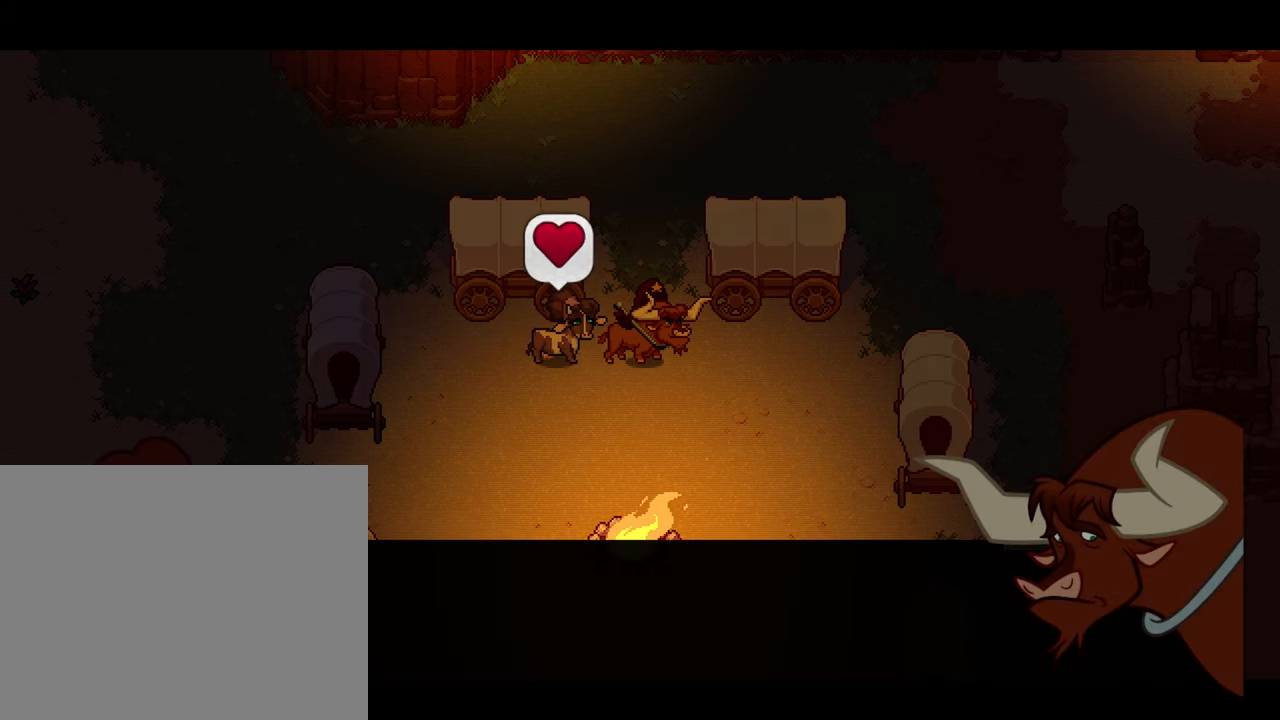
{"buttons": ["START"], "left_stick": "center", "right_stick": "center", "events": []}
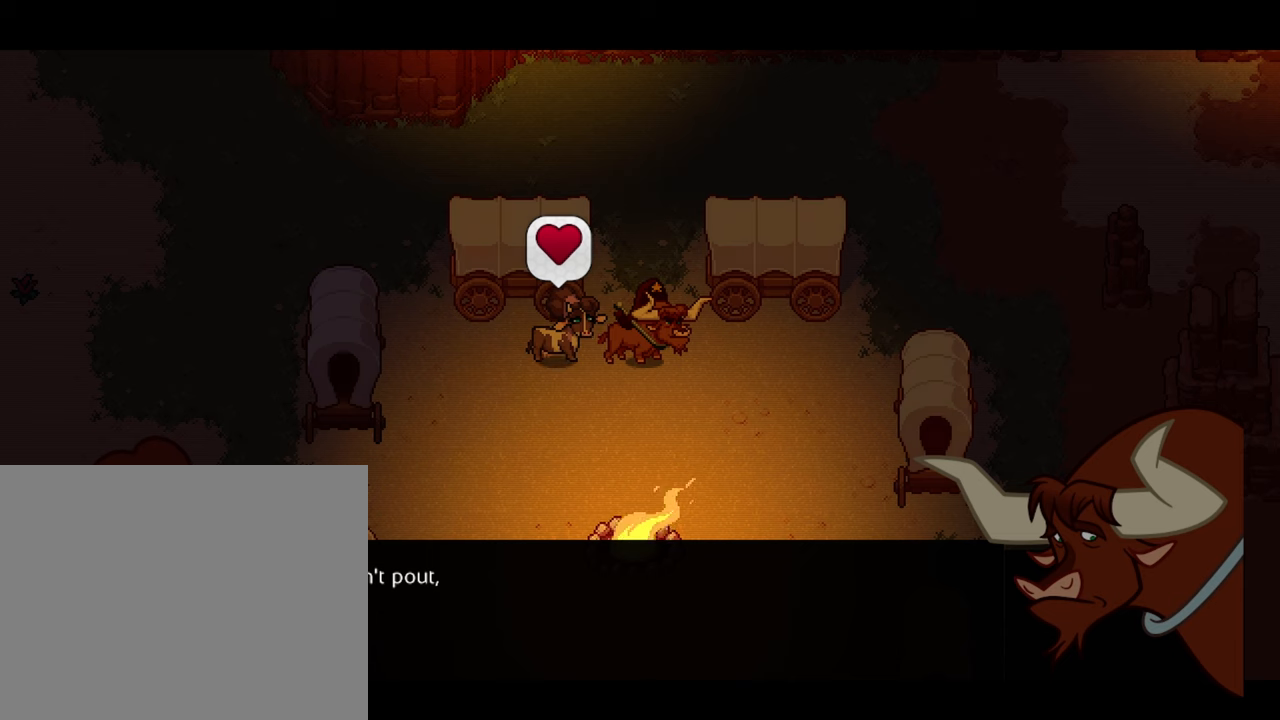
{"buttons": ["START"], "left_stick": "center", "right_stick": "center", "events": []}
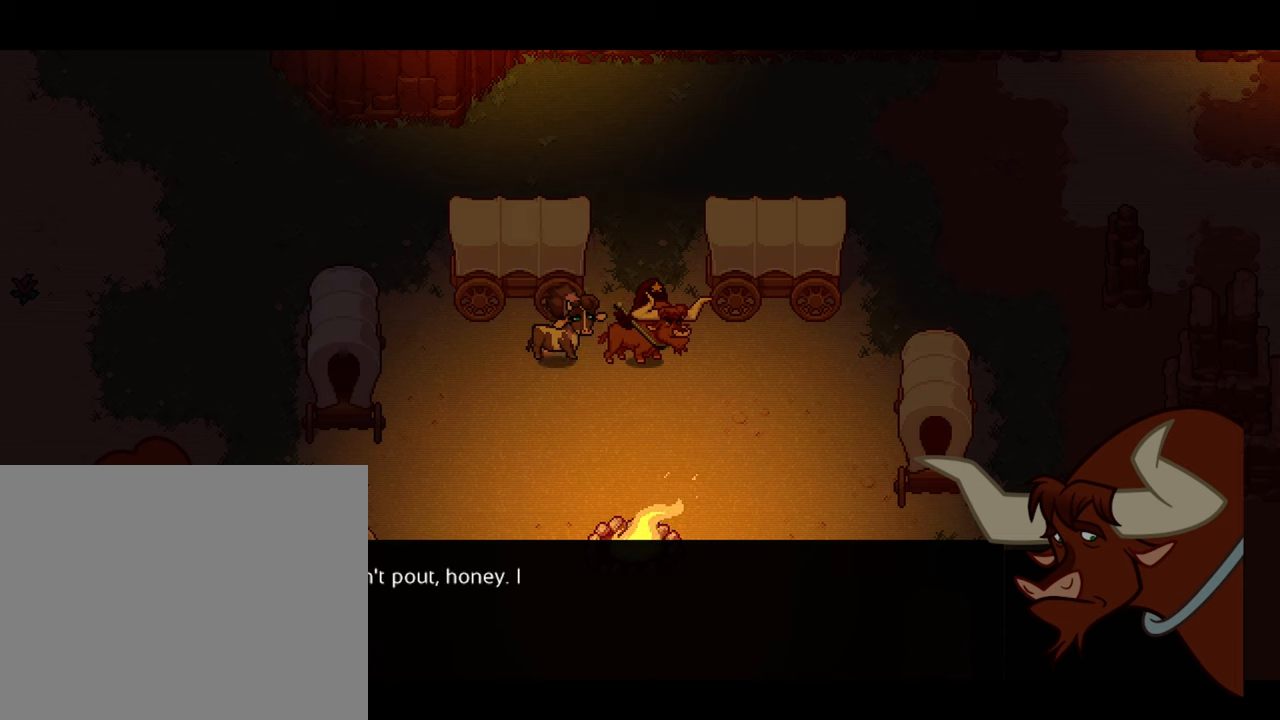
{"buttons": ["START"], "left_stick": "center", "right_stick": "center", "events": []}
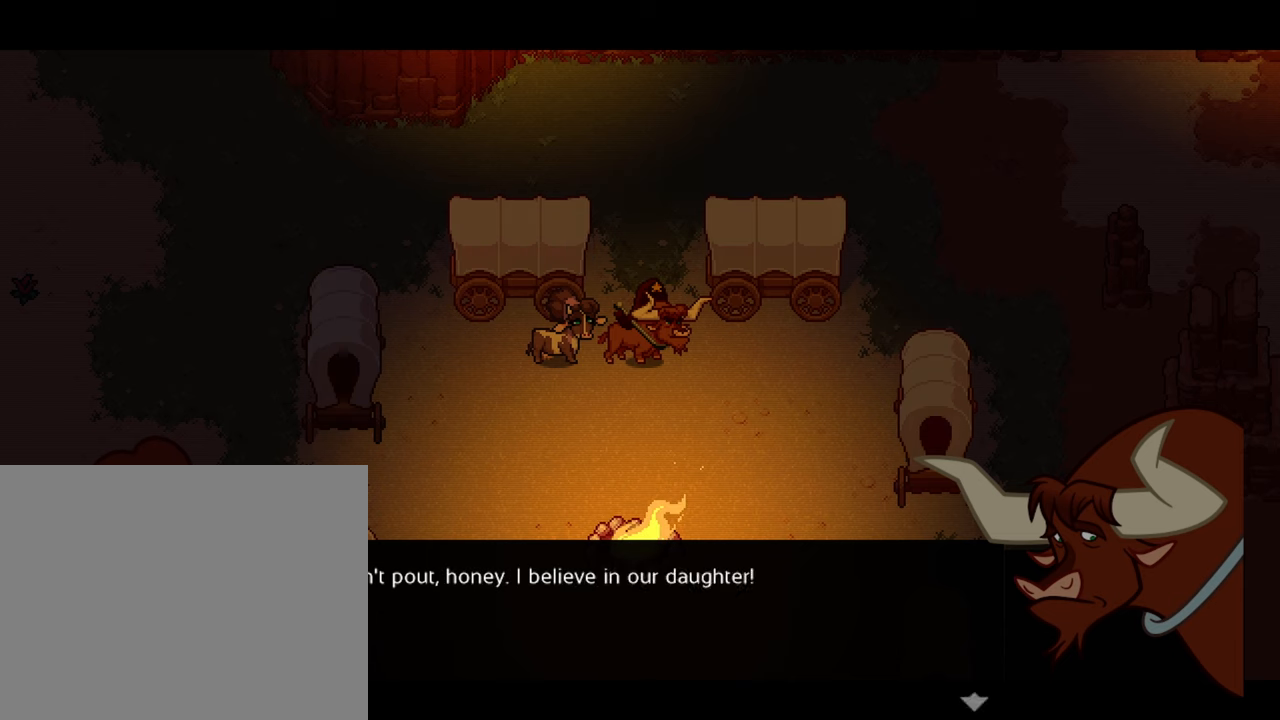
{"buttons": ["START"], "left_stick": "center", "right_stick": "center", "events": []}
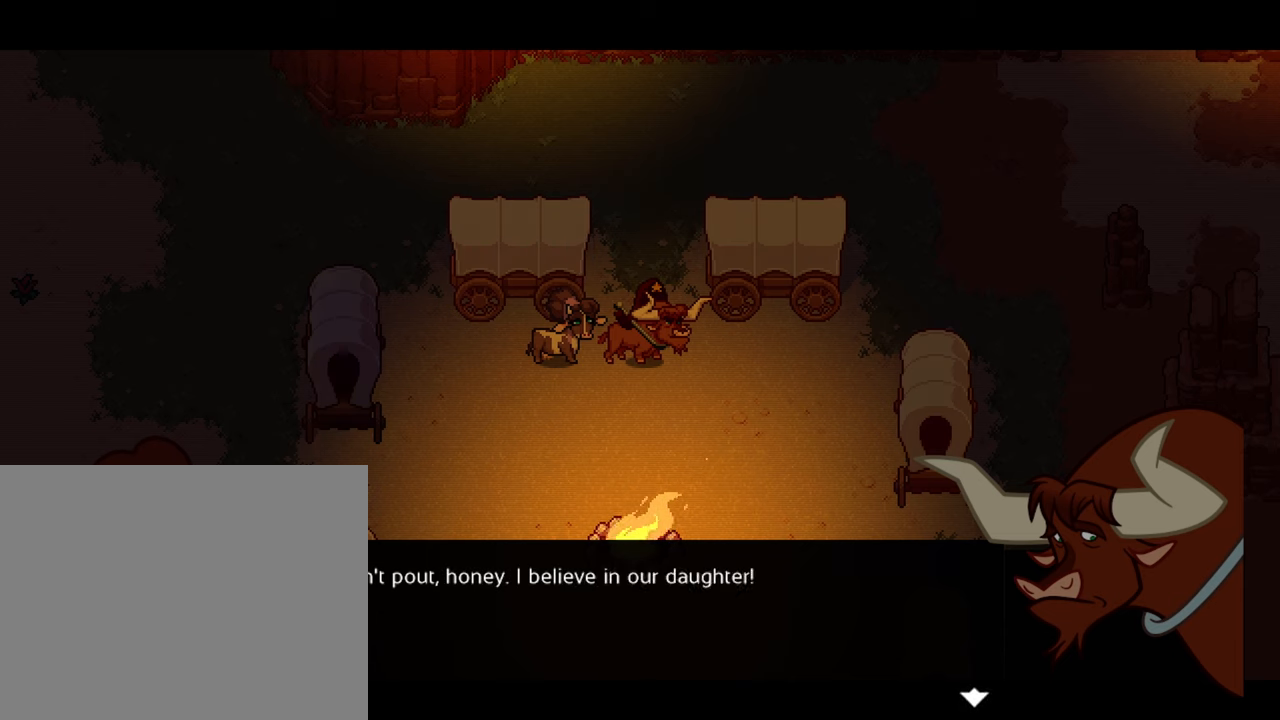
{"buttons": ["START"], "left_stick": "center", "right_stick": "center", "events": []}
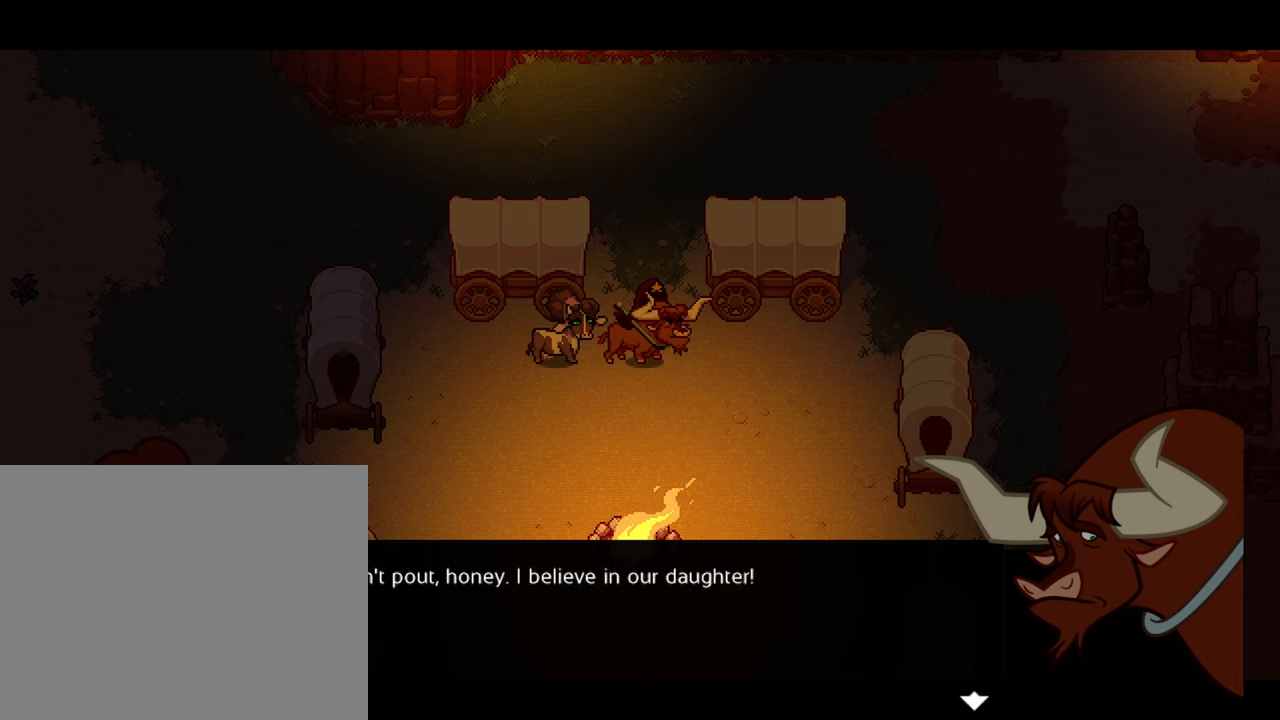
{"buttons": ["A", "START"], "left_stick": "center", "right_stick": "center", "events": [[384, "A", "down"]]}
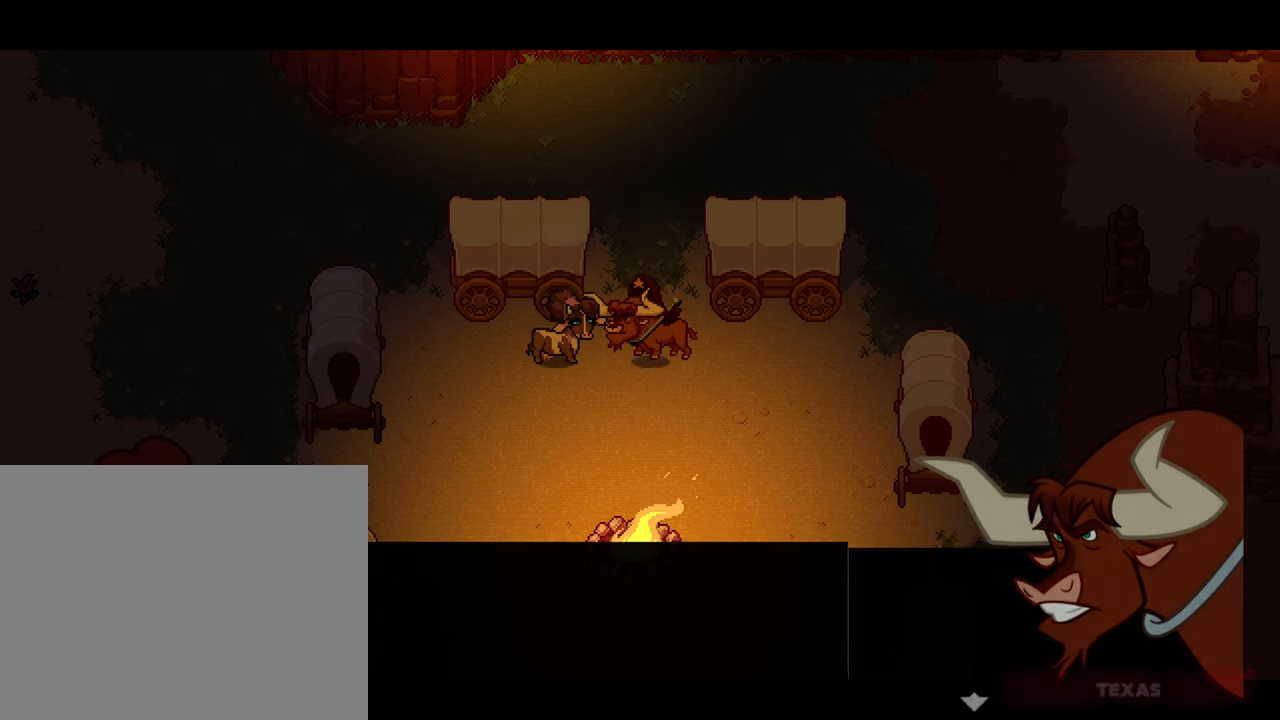
{"buttons": [], "left_stick": "center", "right_stick": "center", "events": [[100, "A", "up"], [134, "START", "up"]]}
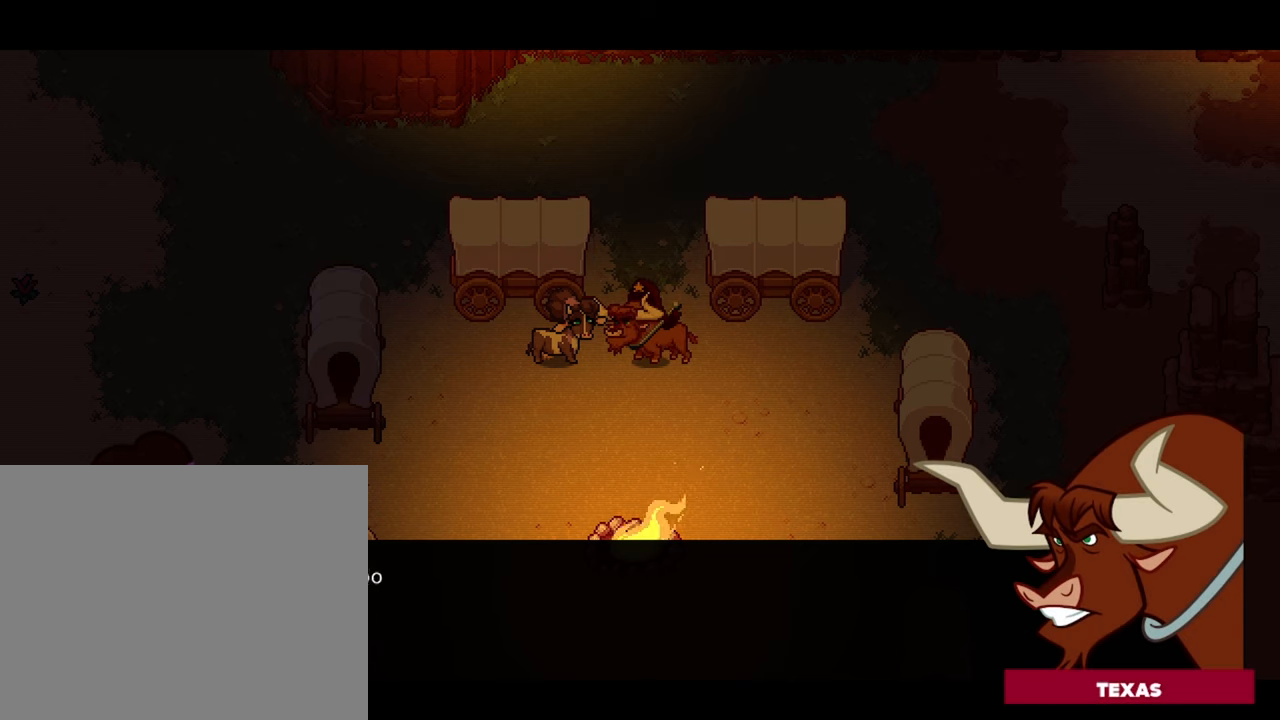
{"buttons": [], "left_stick": "center", "right_stick": "center", "events": []}
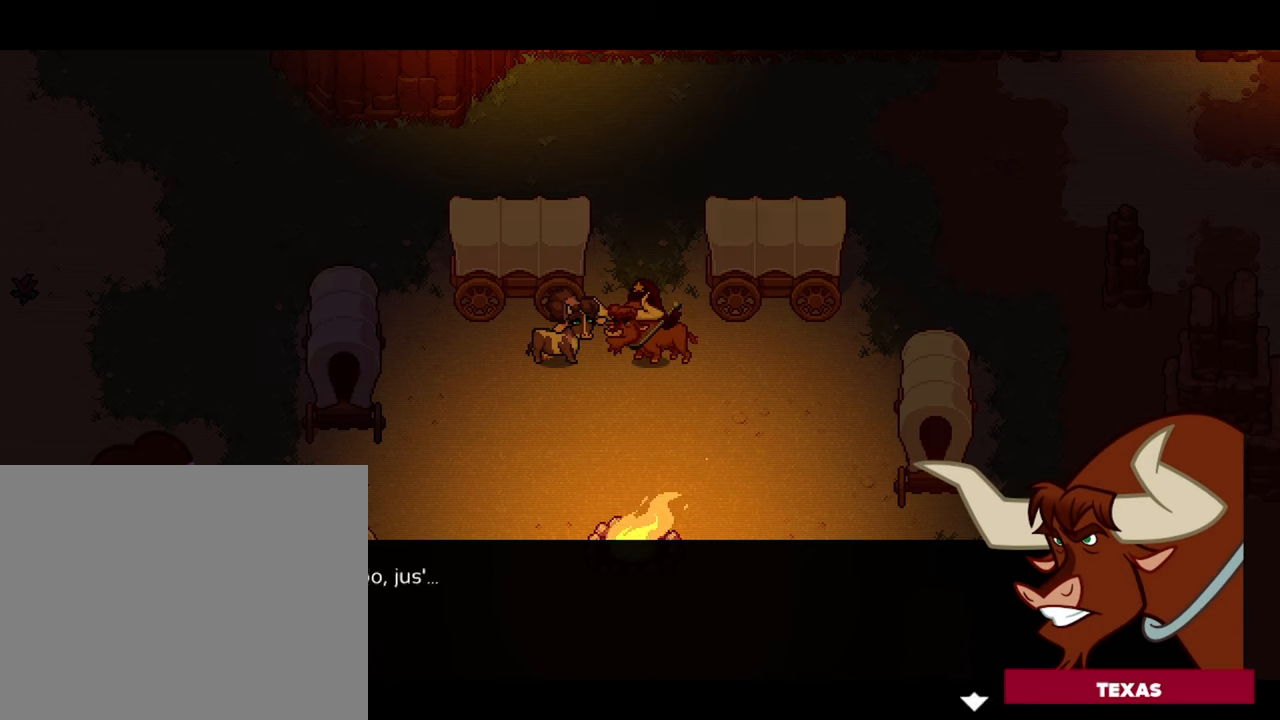
{"buttons": [], "left_stick": "center", "right_stick": "center", "events": []}
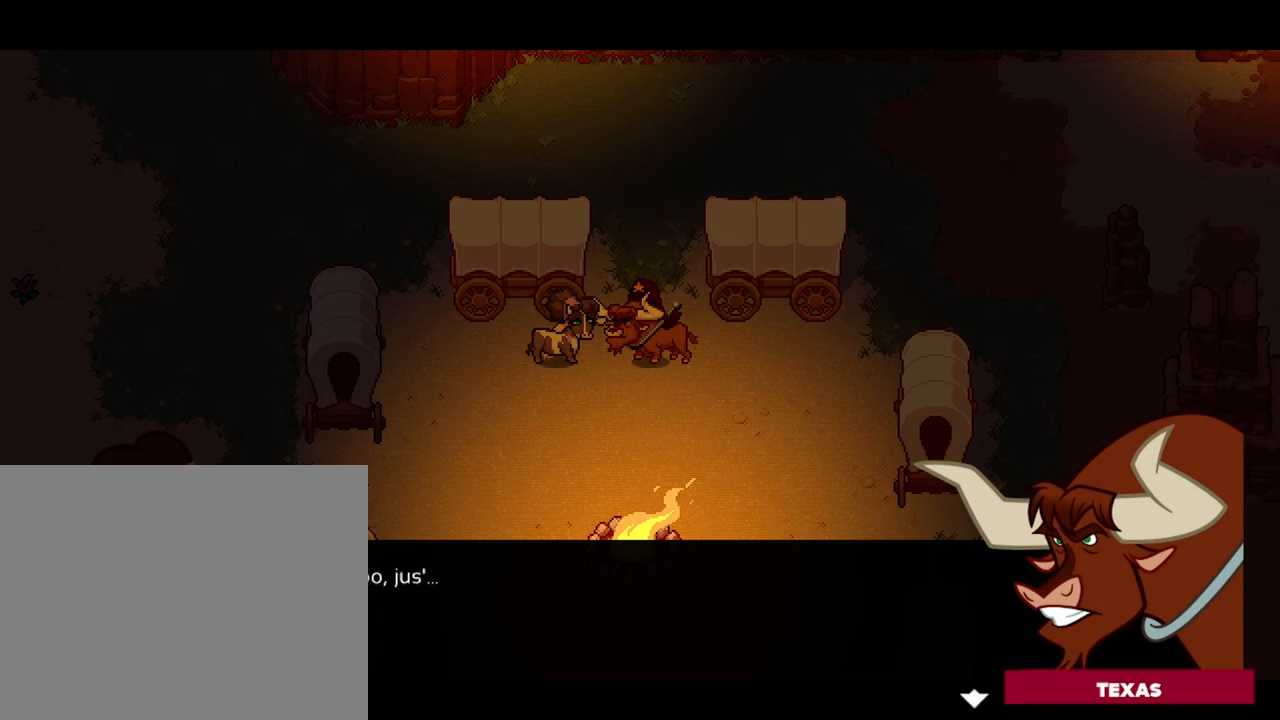
{"buttons": [], "left_stick": "center", "right_stick": "center", "events": []}
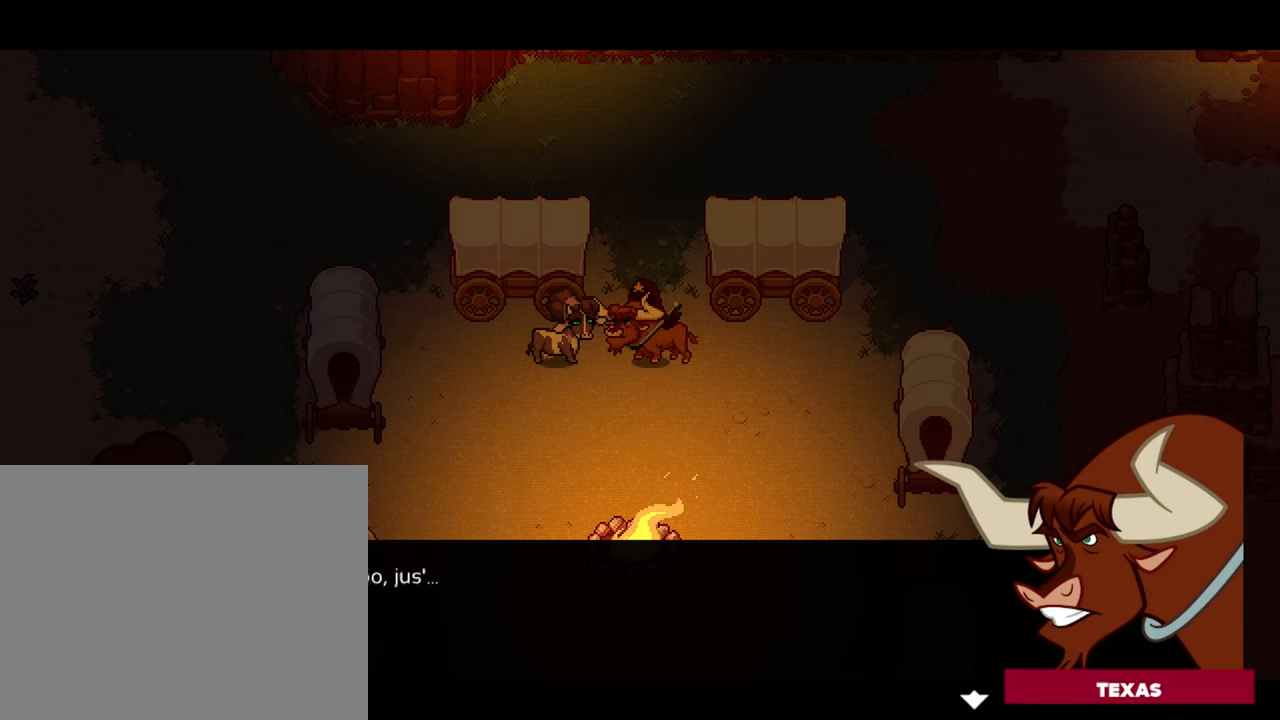
{"buttons": [], "left_stick": "center", "right_stick": "center", "events": [[50, "A", "down"], [217, "A", "up"]]}
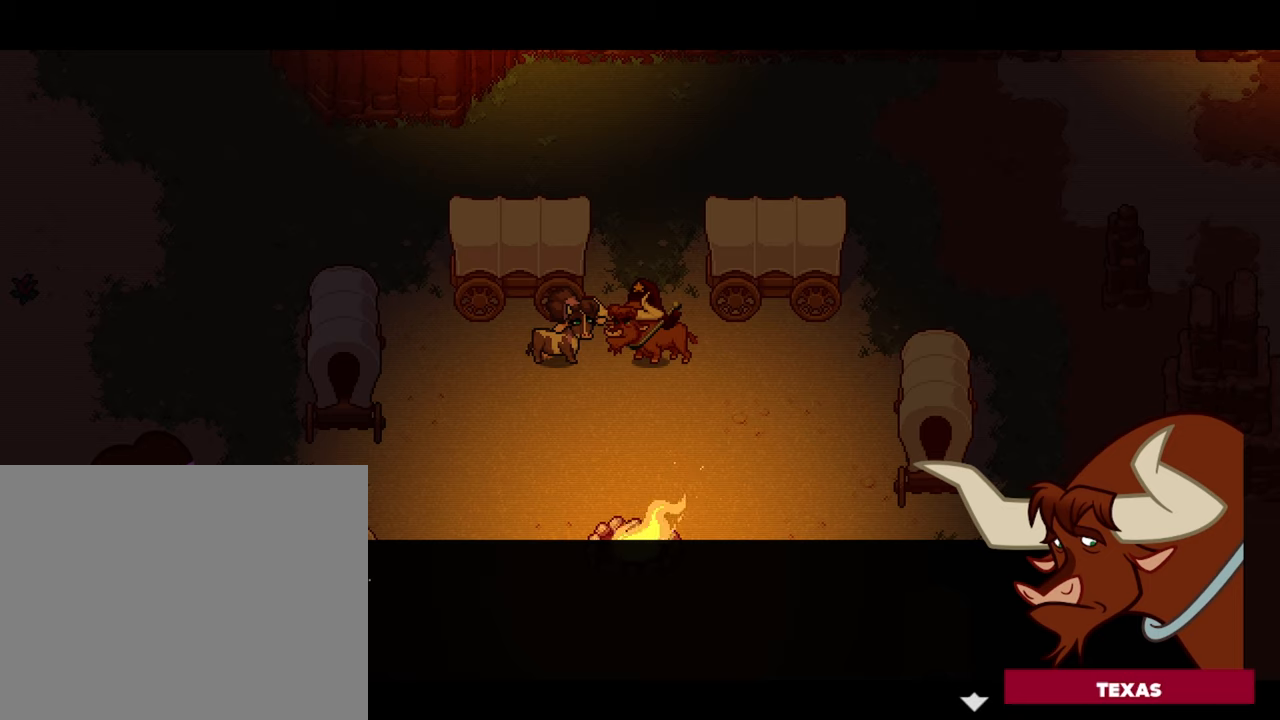
{"buttons": [], "left_stick": "center", "right_stick": "center", "events": []}
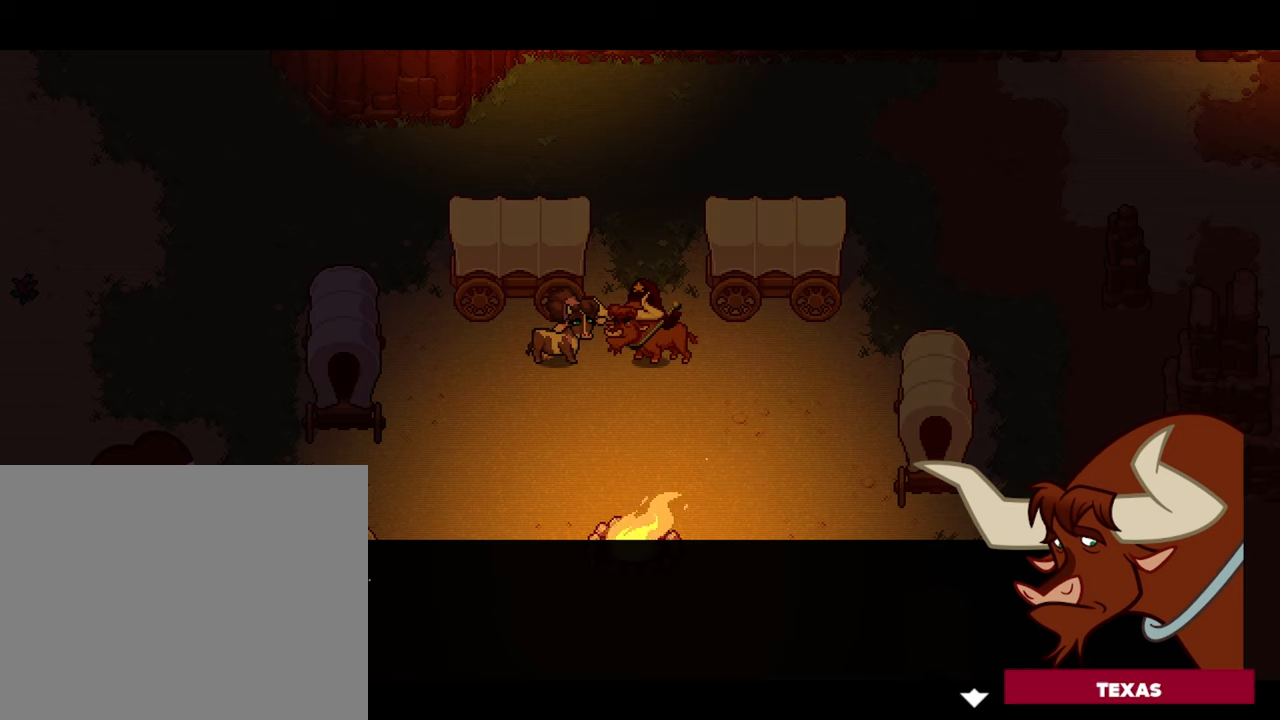
{"buttons": [], "left_stick": "center", "right_stick": "center", "events": [[116, "A", "down"], [300, "A", "up"]]}